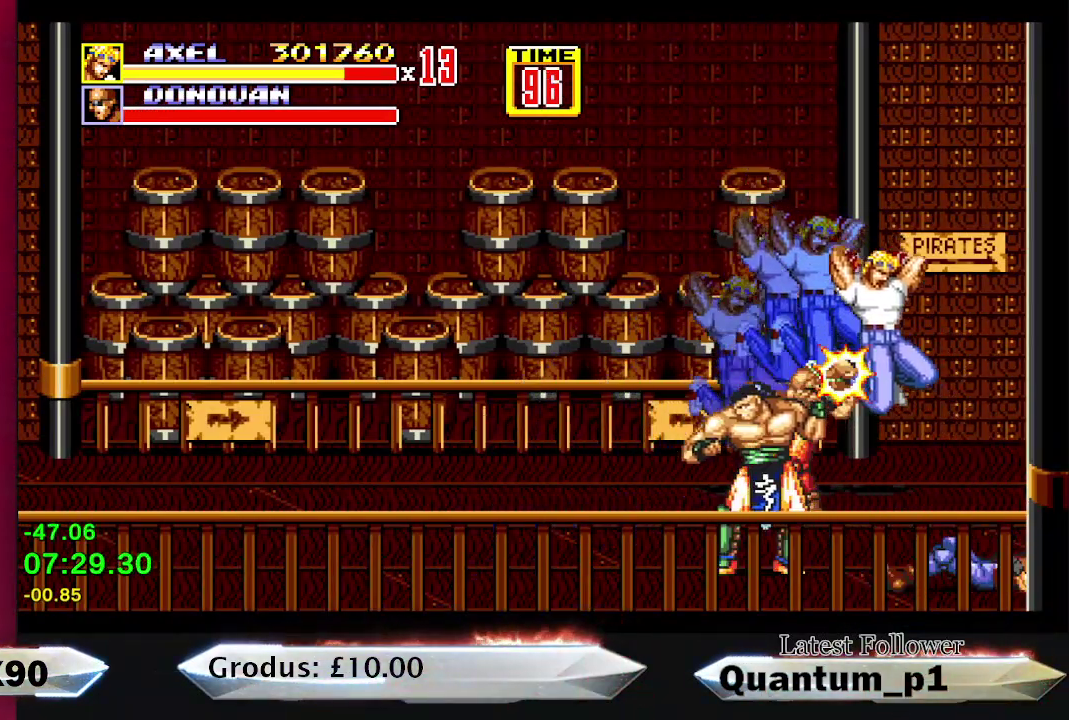
Gameplay with a controller (Xbox layout); each line is a JSON object with the inputs held at the frame after it. "events" lists button and stick changes between this image and that frame as [ms after this image, input, new state], when the widget could be followed in between. Not read: DPAD_UP L3 R3 left_stick right_stick.
{"buttons": ["DPAD_LEFT"], "events": [[267, "A", "down"], [300, "DPAD_DOWN", "up"], [333, "A", "up"], [400, "A", "down"], [400, "DPAD_LEFT", "up"], [450, "A", "up"], [500, "DPAD_LEFT", "down"]]}
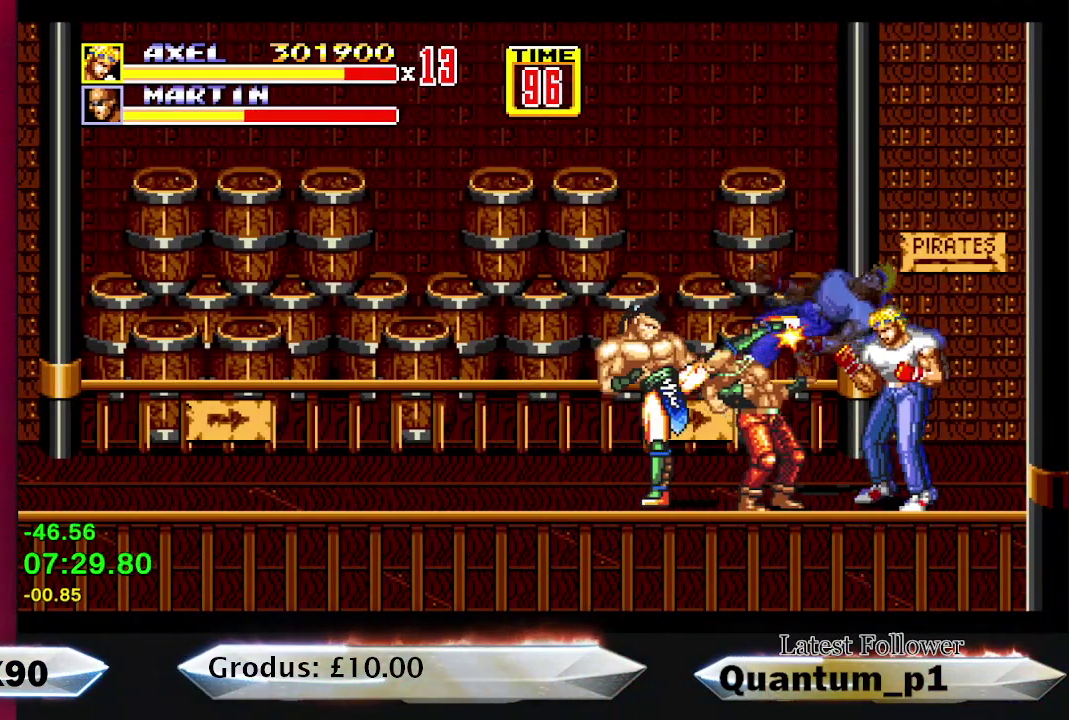
{"buttons": ["A"], "events": [[17, "A", "down"], [50, "DPAD_LEFT", "up"], [67, "A", "up"], [117, "A", "down"], [117, "DPAD_LEFT", "down"], [200, "A", "up"], [250, "A", "down"], [283, "DPAD_LEFT", "up"], [317, "A", "up"], [333, "DPAD_LEFT", "down"], [367, "A", "down"], [417, "DPAD_LEFT", "up"], [450, "A", "up"], [500, "A", "down"]]}
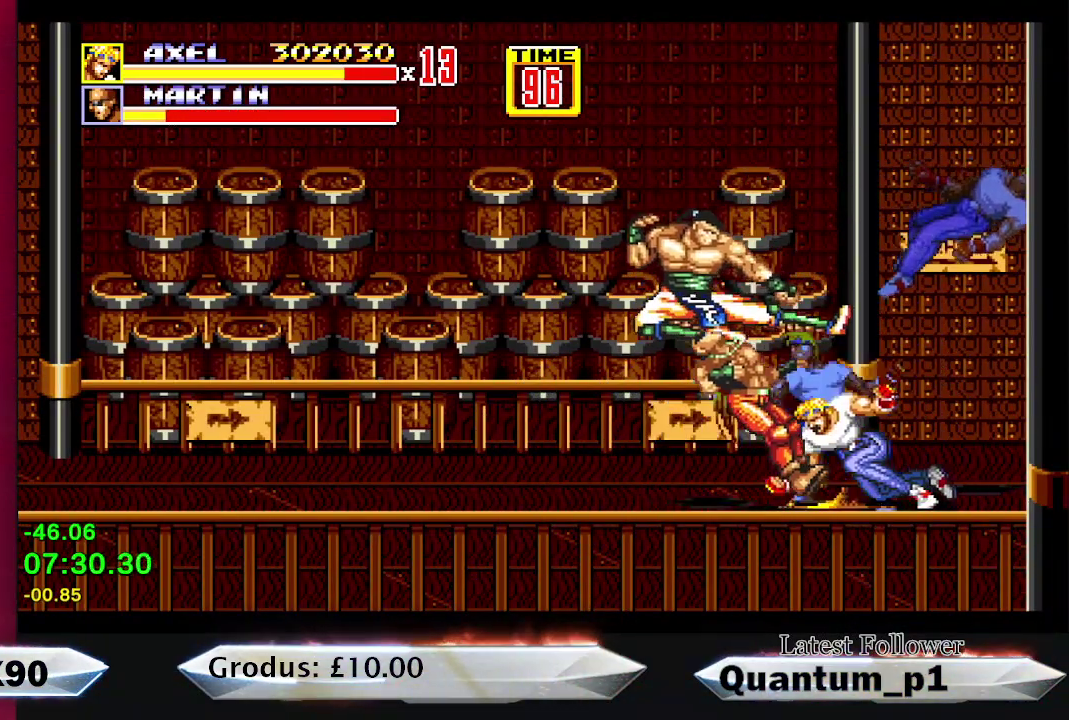
{"buttons": ["DPAD_LEFT"], "events": [[83, "A", "up"], [100, "DPAD_LEFT", "down"], [133, "A", "down"], [150, "DPAD_LEFT", "up"], [183, "A", "up"], [250, "A", "down"], [250, "DPAD_LEFT", "down"], [300, "A", "up"], [333, "DPAD_LEFT", "up"], [383, "DPAD_LEFT", "down"]]}
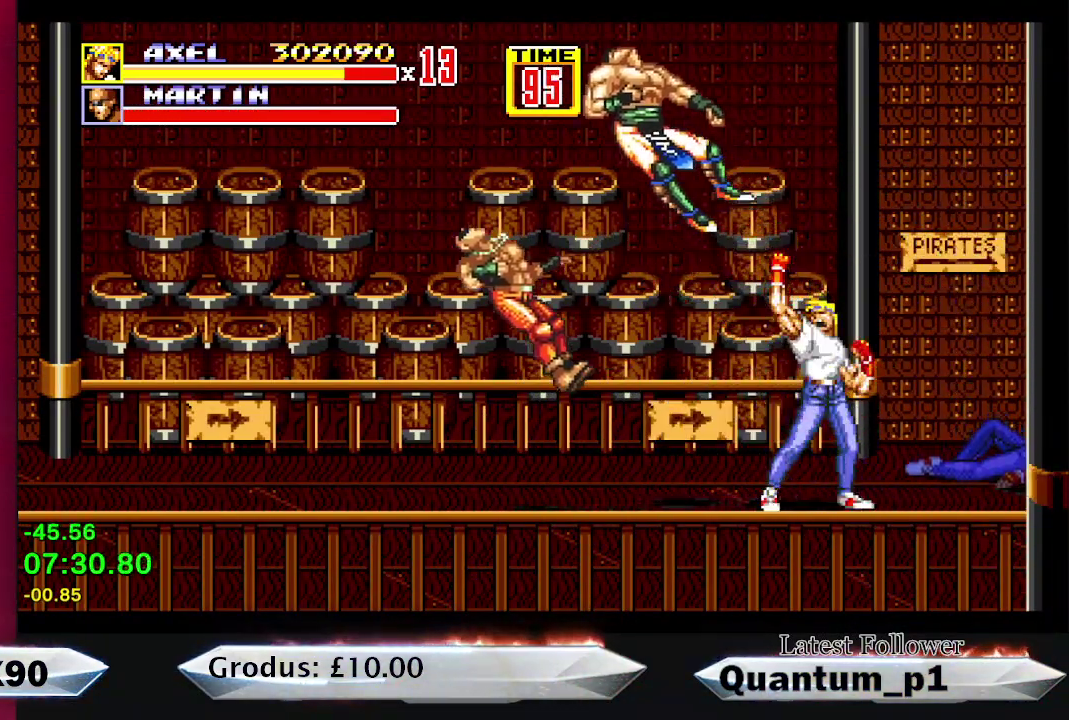
{"buttons": ["DPAD_LEFT"], "events": []}
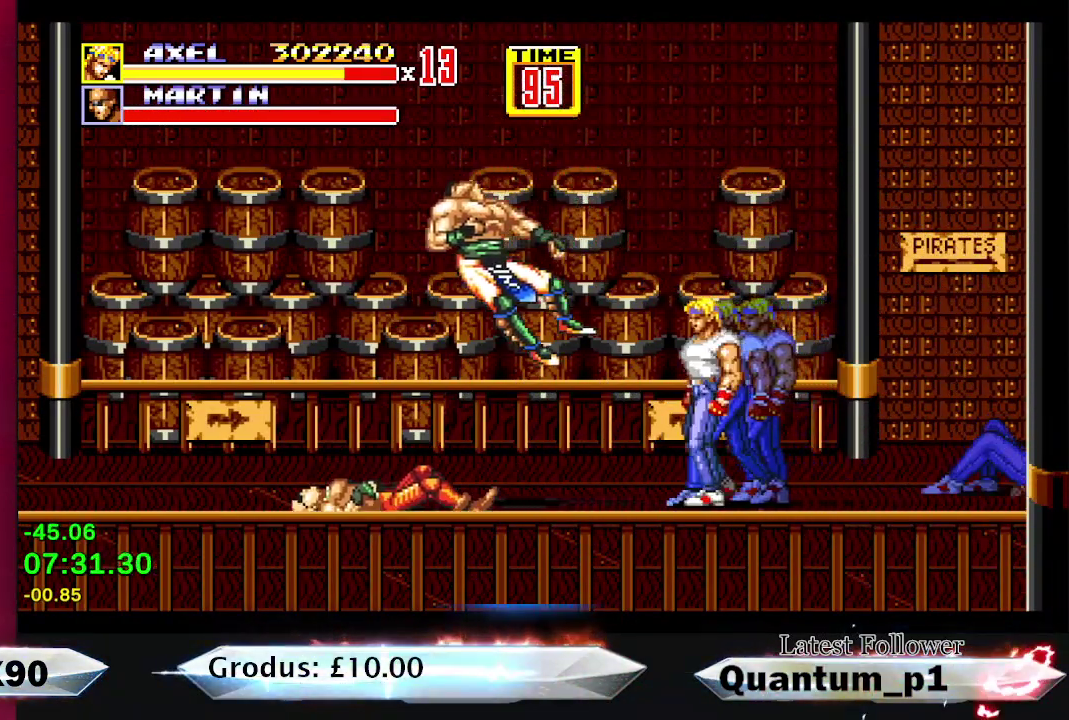
{"buttons": ["DPAD_LEFT"], "events": []}
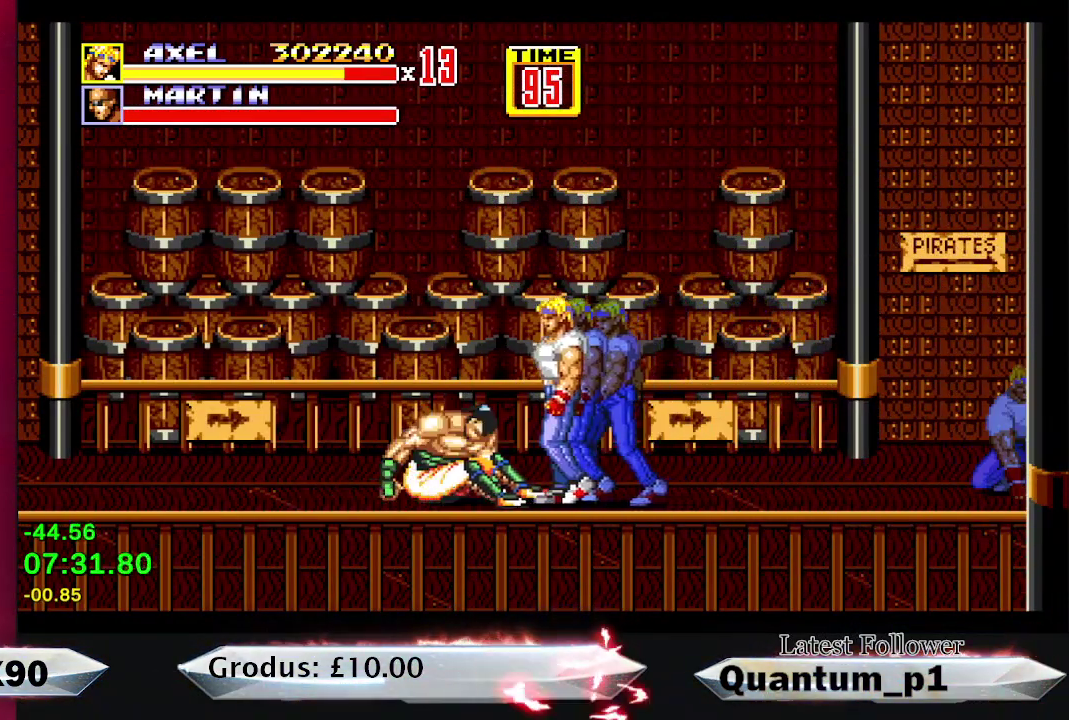
{"buttons": [], "events": [[150, "DPAD_LEFT", "up"], [283, "A", "down"], [333, "A", "up"], [400, "A", "down"], [467, "A", "up"]]}
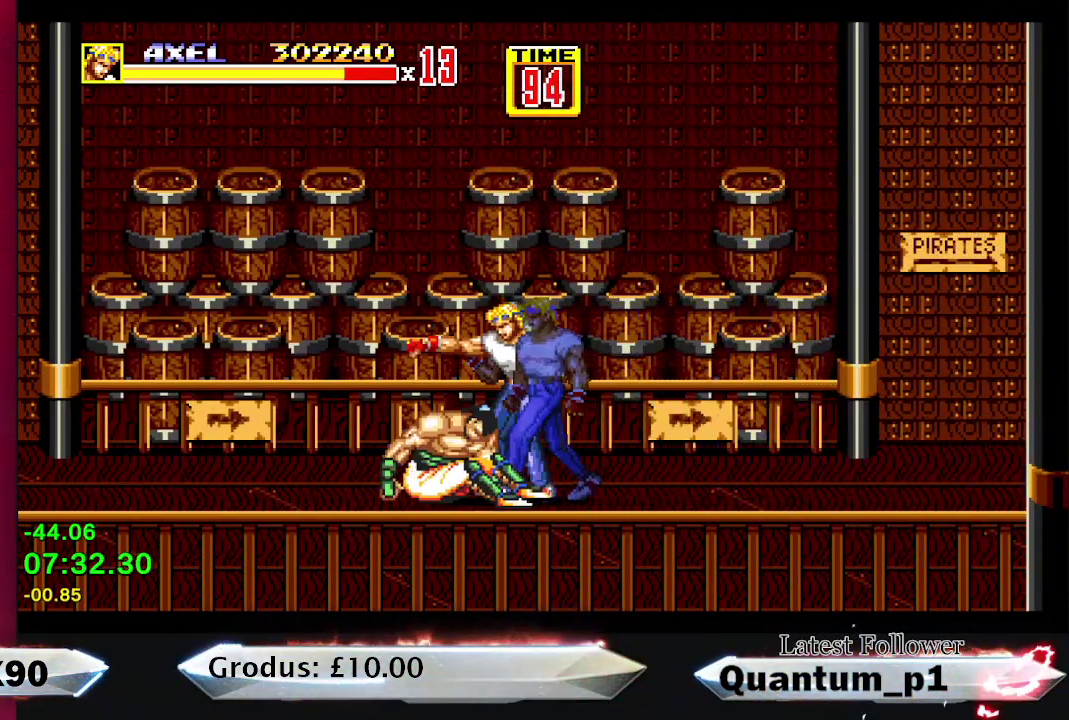
{"buttons": [], "events": [[17, "A", "down"], [83, "A", "up"], [133, "A", "down"], [200, "A", "up"], [267, "A", "down"], [317, "A", "up"]]}
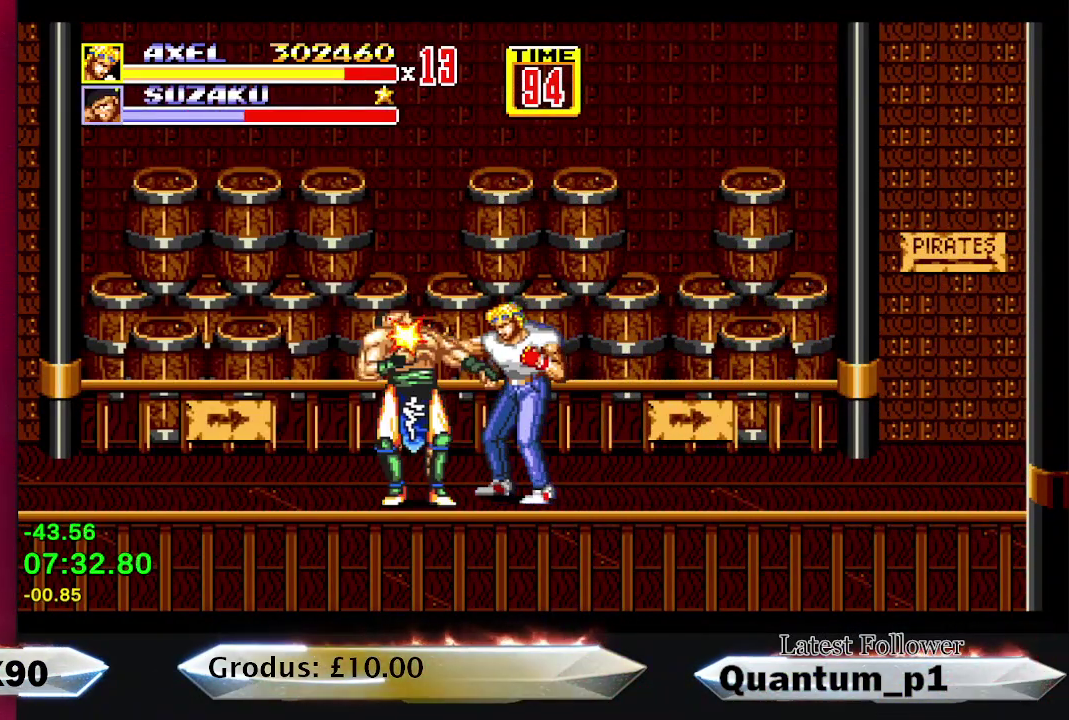
{"buttons": ["DPAD_LEFT"], "events": [[500, "DPAD_LEFT", "down"]]}
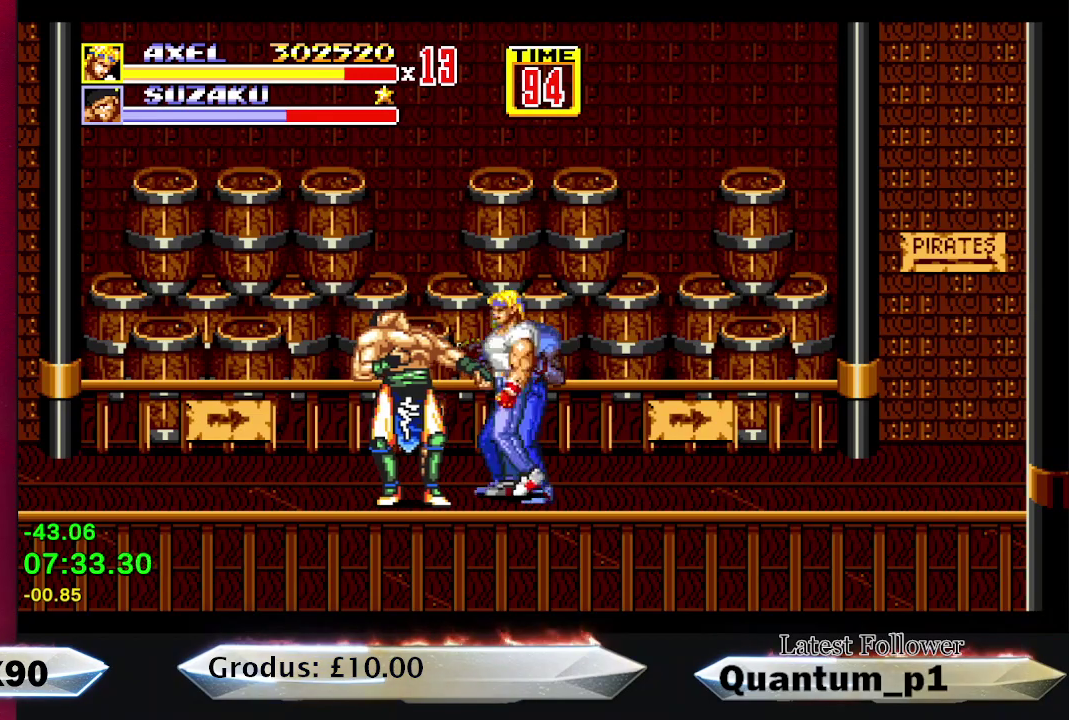
{"buttons": ["DPAD_LEFT"], "events": [[17, "X", "down"], [100, "X", "up"]]}
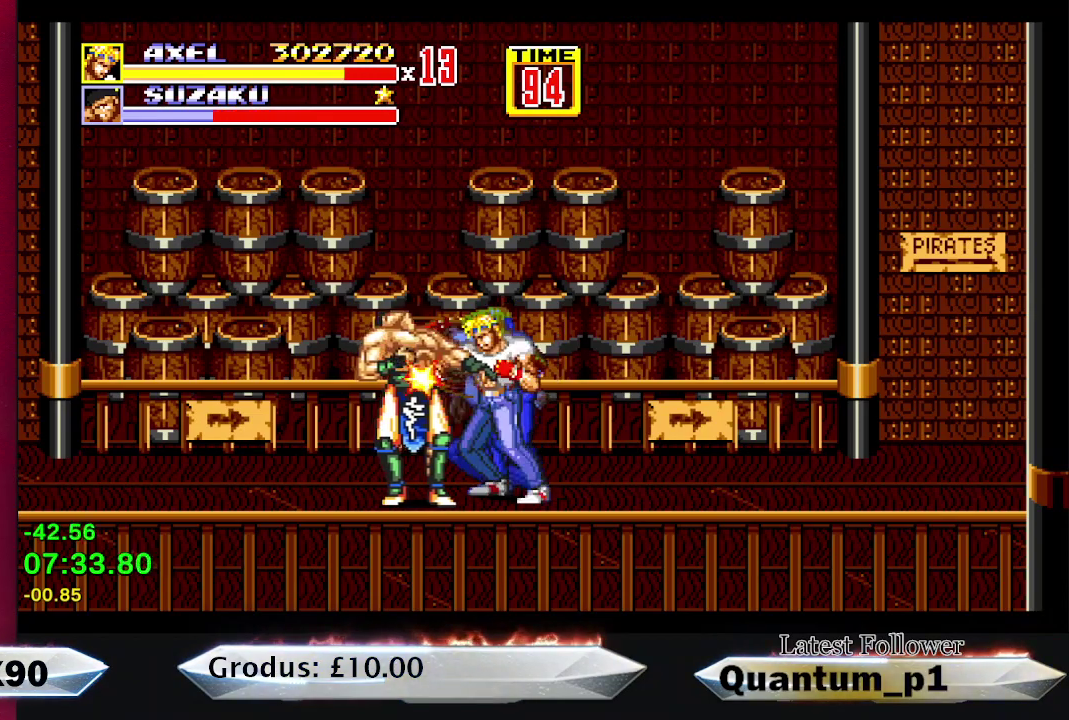
{"buttons": ["DPAD_RIGHT"], "events": [[233, "DPAD_LEFT", "up"], [350, "DPAD_RIGHT", "down"]]}
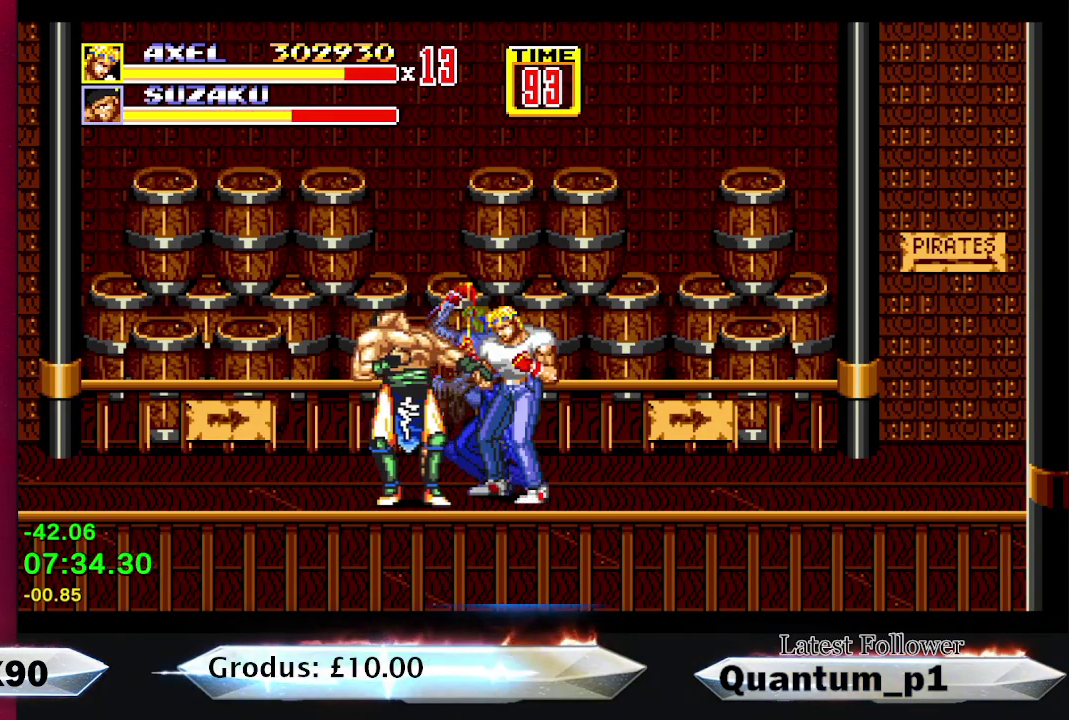
{"buttons": ["DPAD_RIGHT"], "events": [[100, "DPAD_DOWN", "down"], [100, "DPAD_RIGHT", "up"], [183, "DPAD_RIGHT", "down"], [200, "DPAD_DOWN", "up"], [383, "DPAD_DOWN", "down"], [500, "DPAD_DOWN", "up"]]}
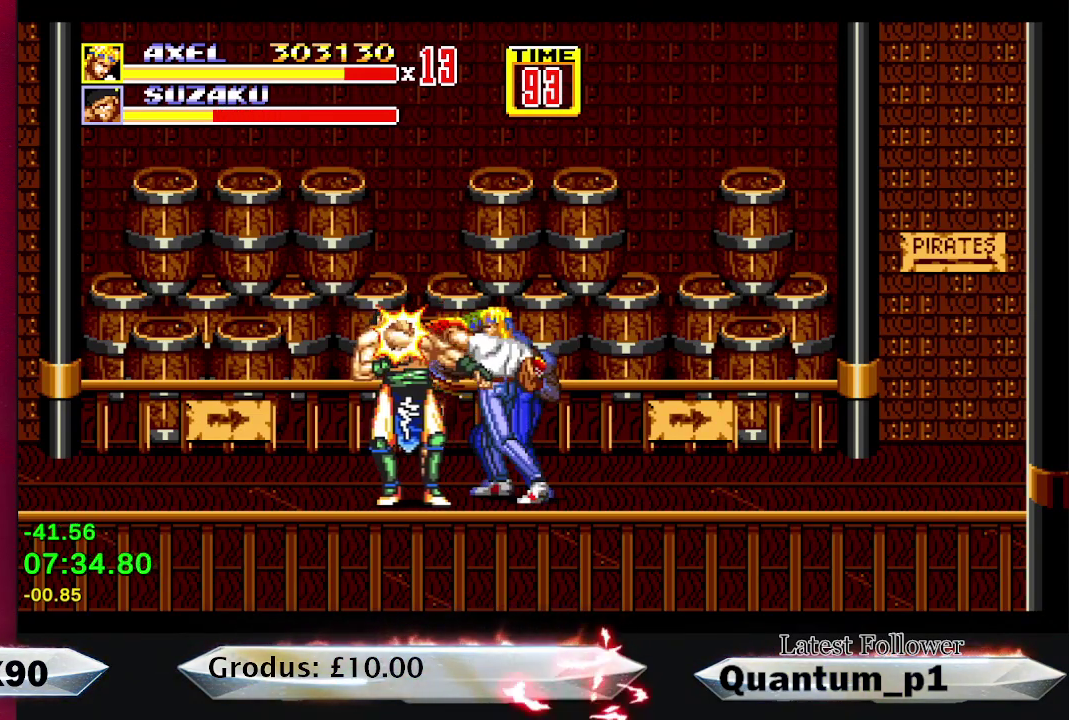
{"buttons": ["DPAD_RIGHT"], "events": []}
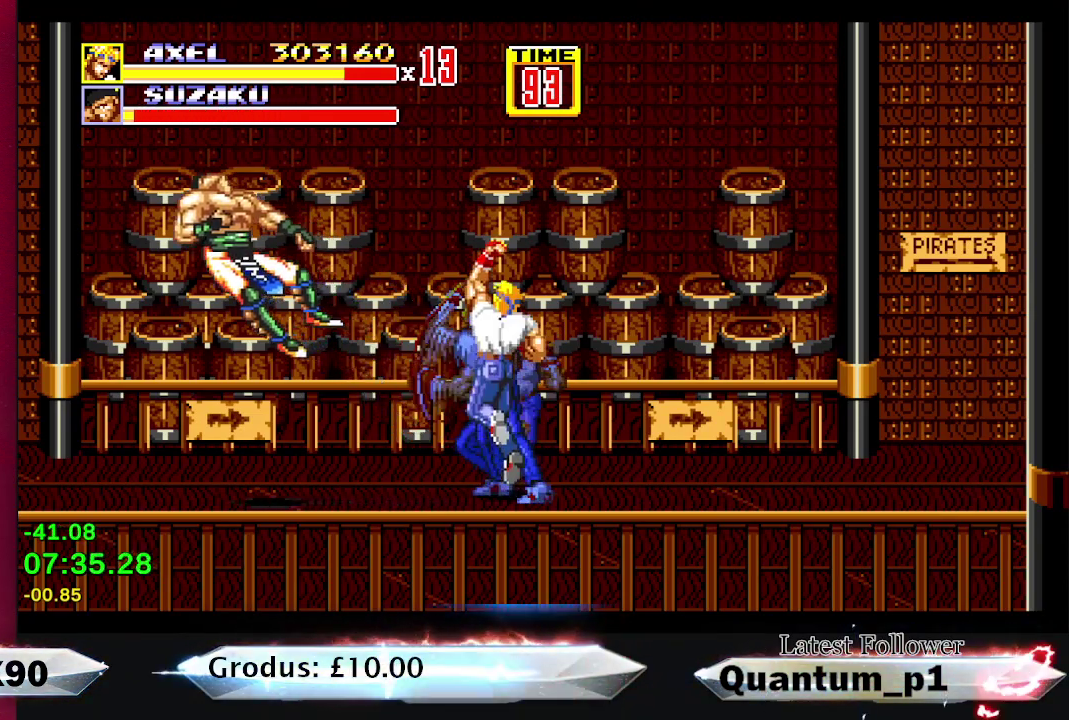
{"buttons": ["DPAD_RIGHT"], "events": []}
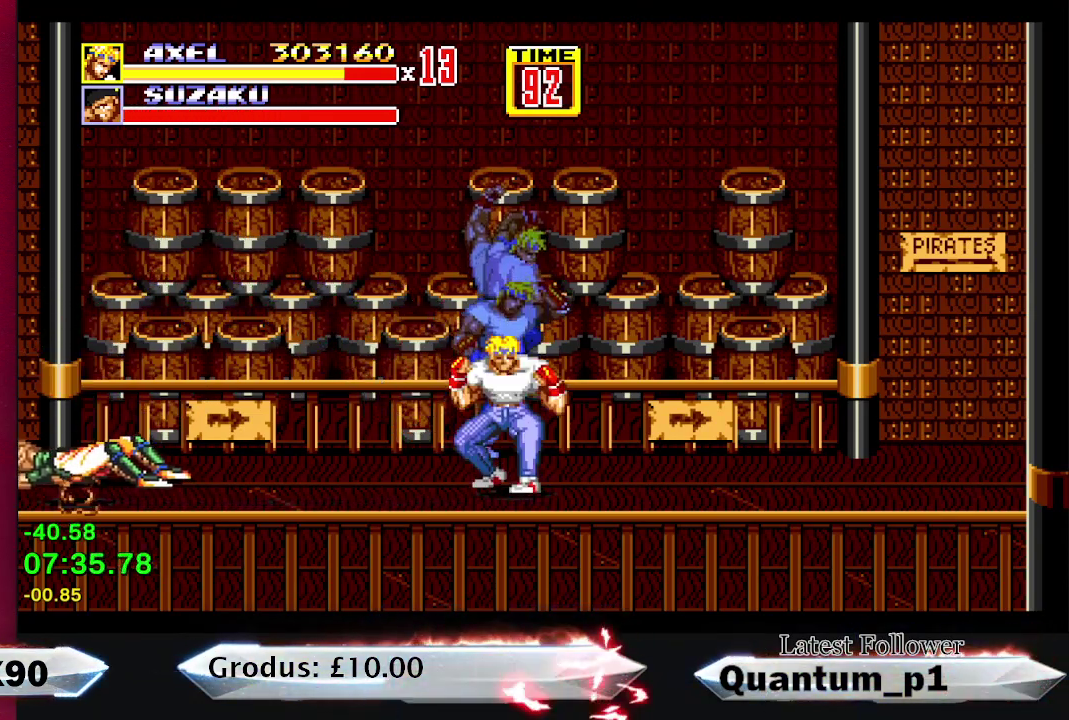
{"buttons": ["DPAD_RIGHT"], "events": []}
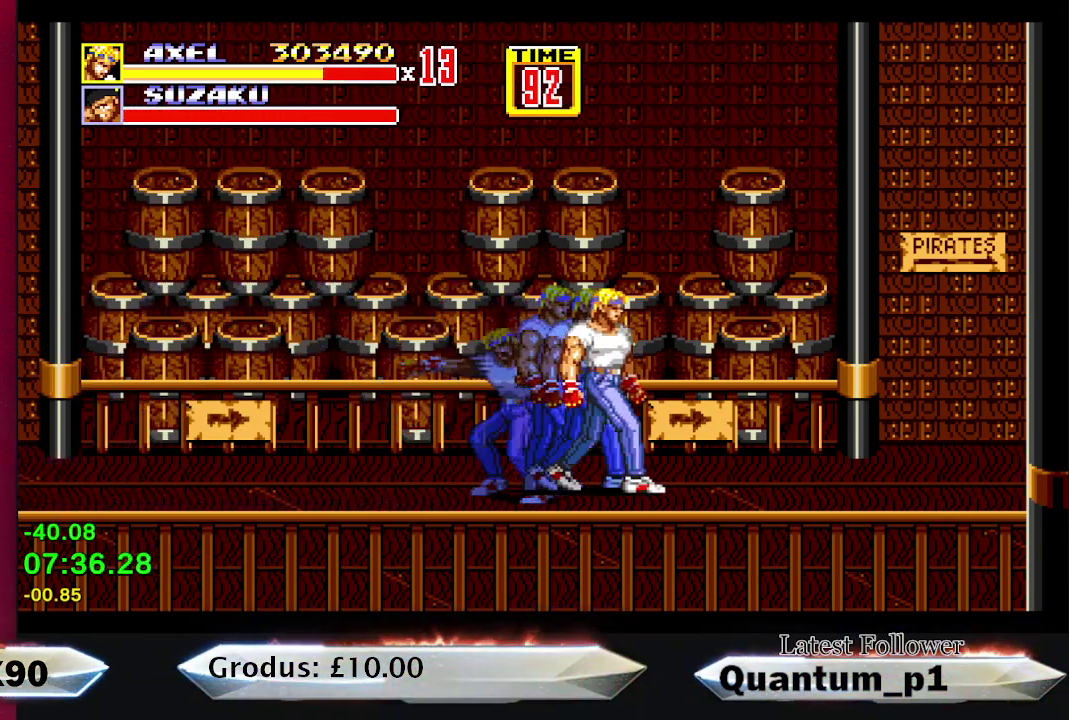
{"buttons": ["DPAD_RIGHT"], "events": []}
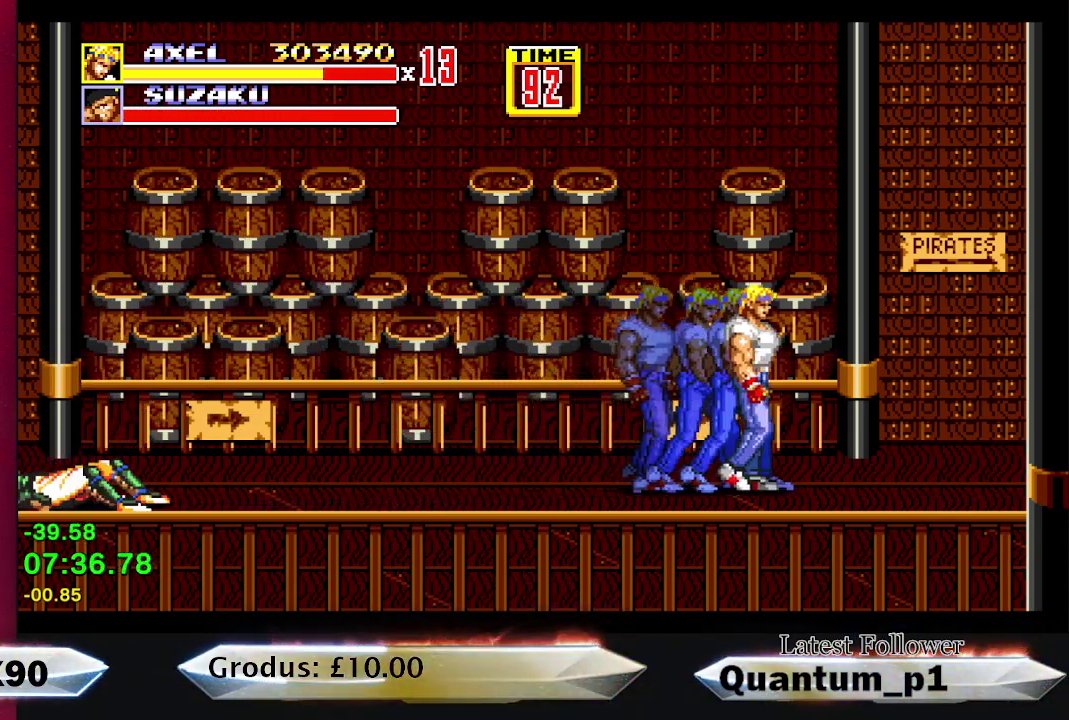
{"buttons": ["DPAD_RIGHT"], "events": []}
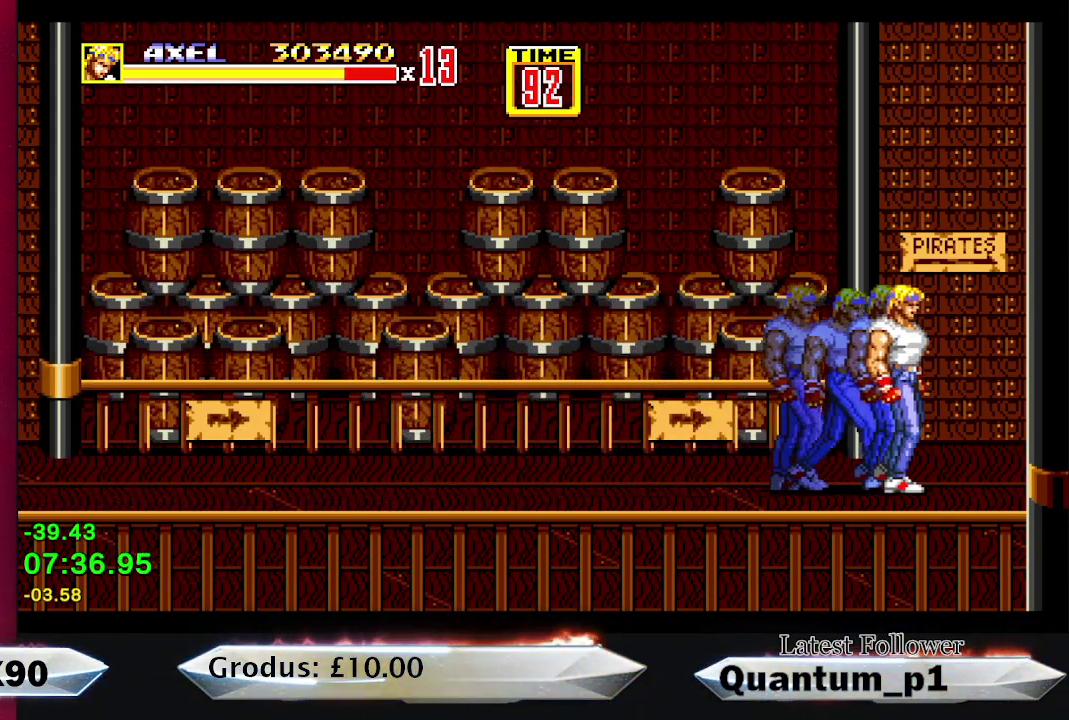
{"buttons": ["DPAD_RIGHT"], "events": []}
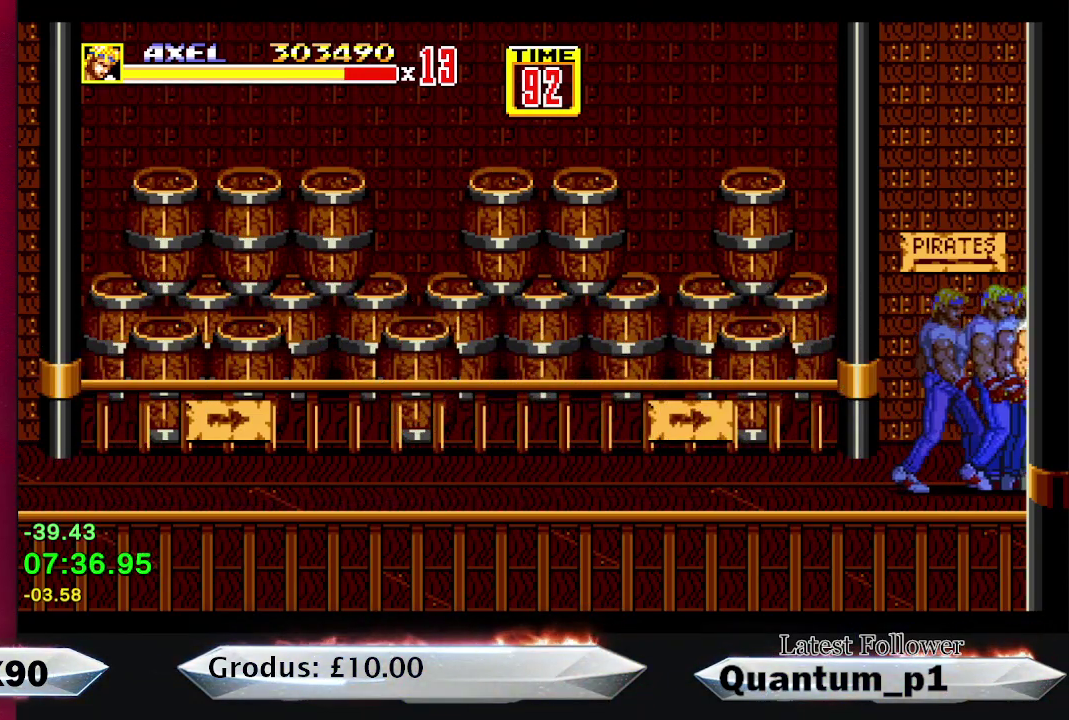
{"buttons": ["DPAD_RIGHT"], "events": []}
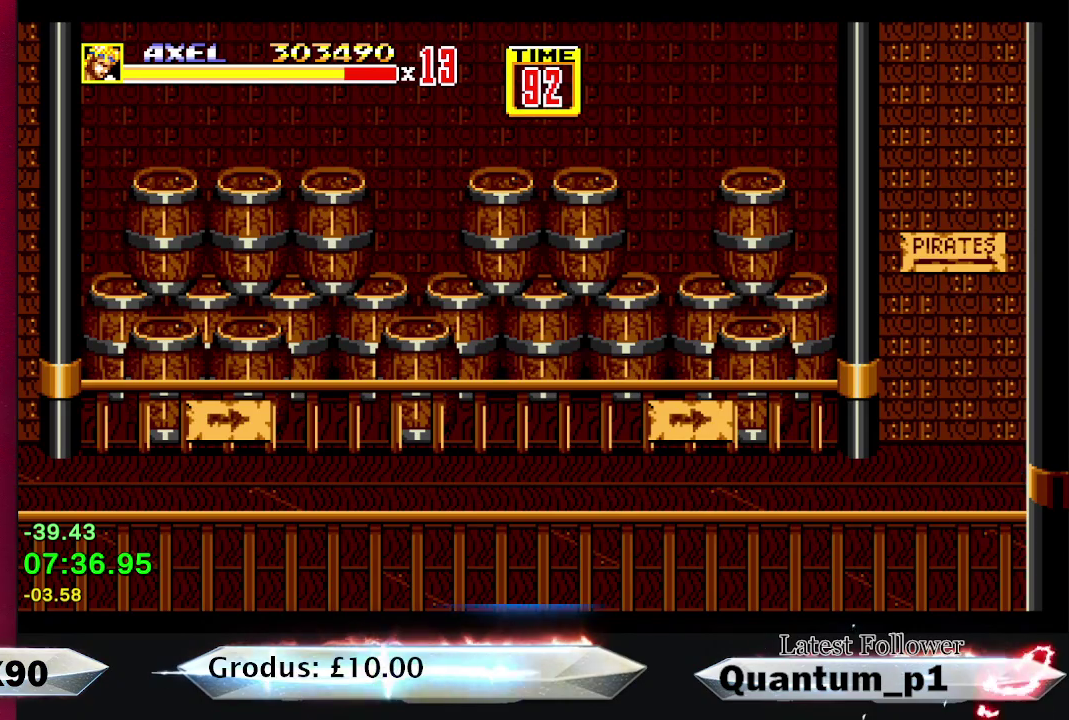
{"buttons": ["DPAD_RIGHT"], "events": []}
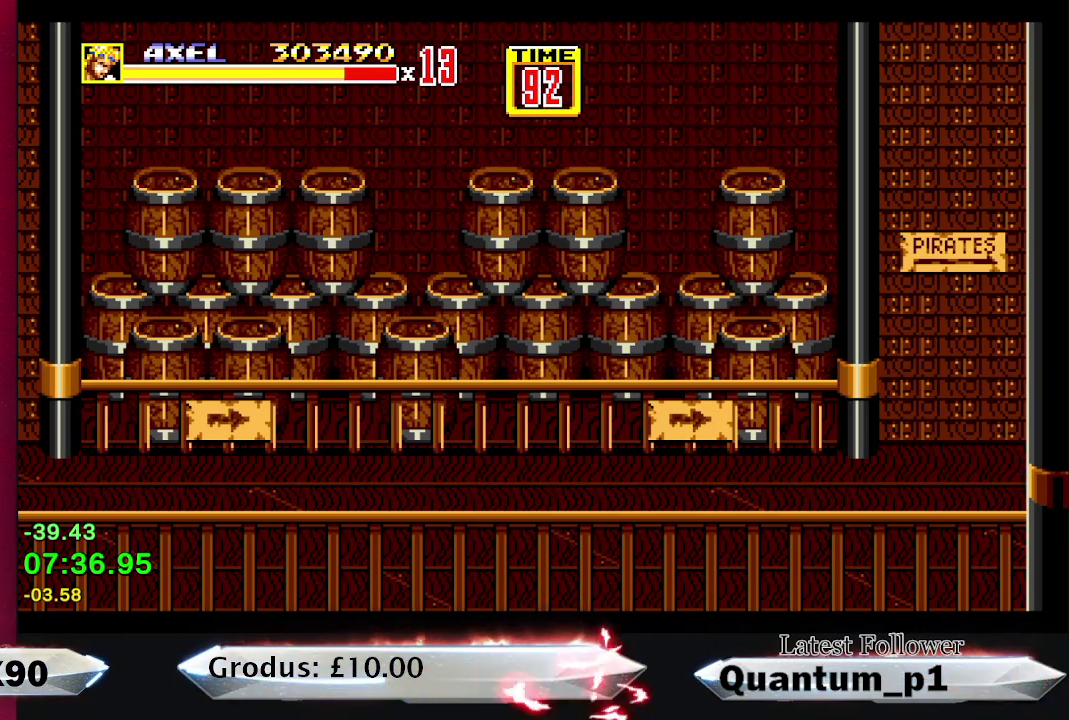
{"buttons": ["DPAD_RIGHT"], "events": []}
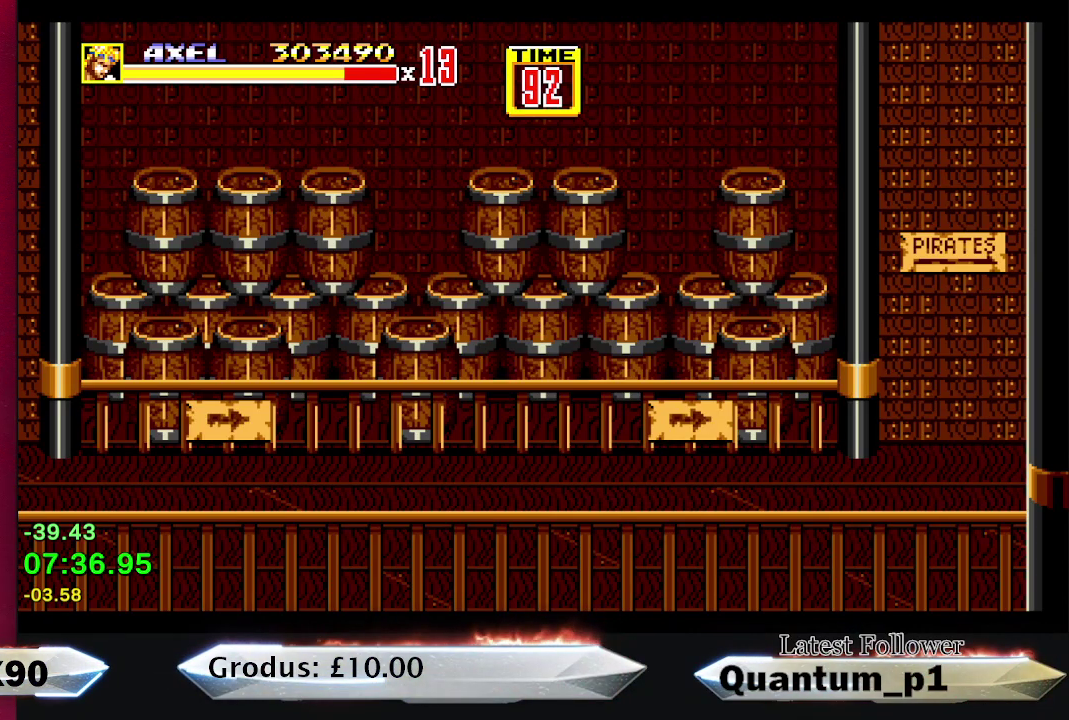
{"buttons": ["DPAD_RIGHT"], "events": []}